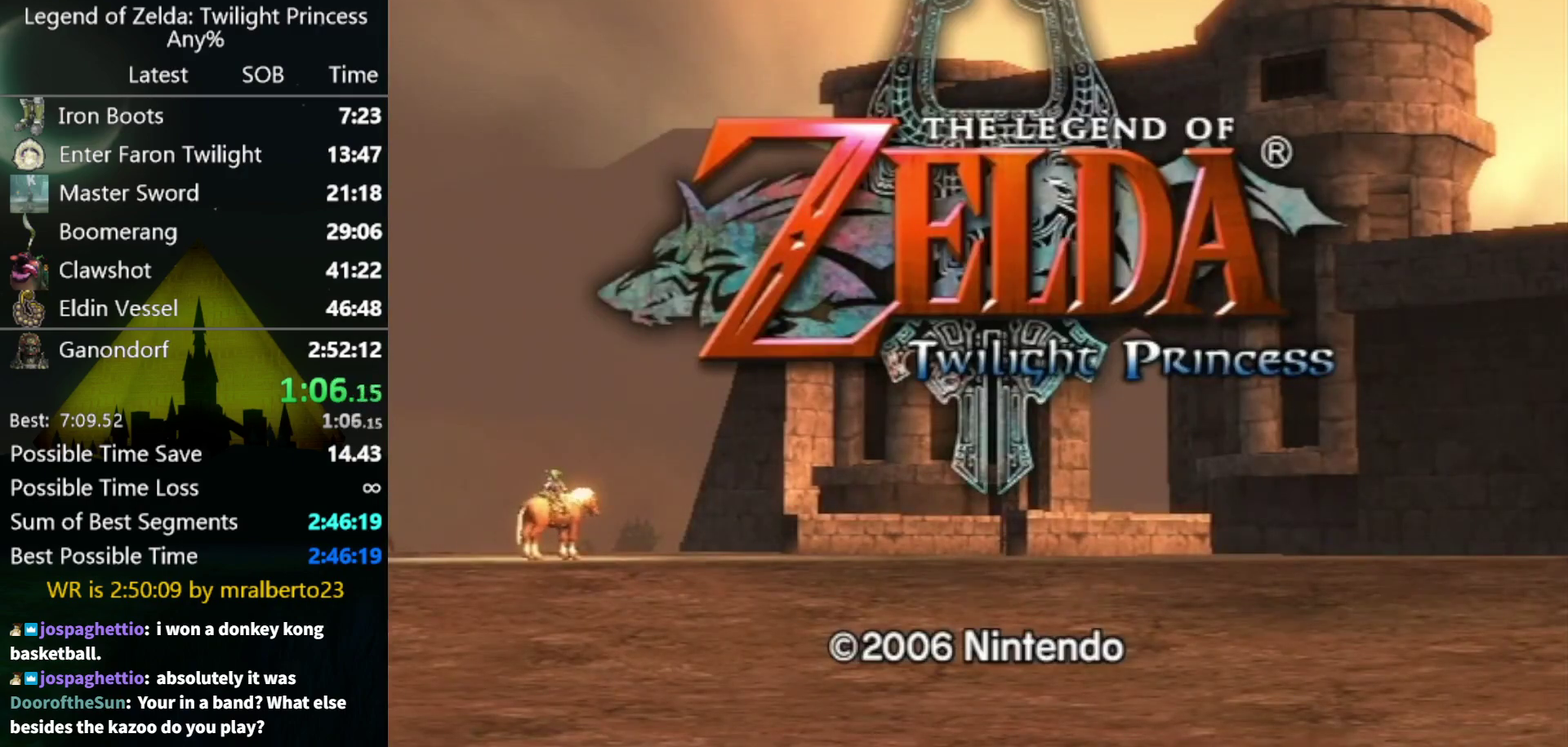
Gameplay with a controller (Nintendo layout); each line is a JSON object with the inputs held at the frame after it. "events" lists button and stick changes between this image and that frame as [ms after this image, input, new state], when the widget could be followed in between. Not read: L3 R3 START.
{"buttons": ["A"], "left_stick": "center", "right_stick": "center", "events": [[67, "A", "down"], [167, "A", "up"], [267, "A", "down"], [367, "A", "up"], [433, "A", "down"]]}
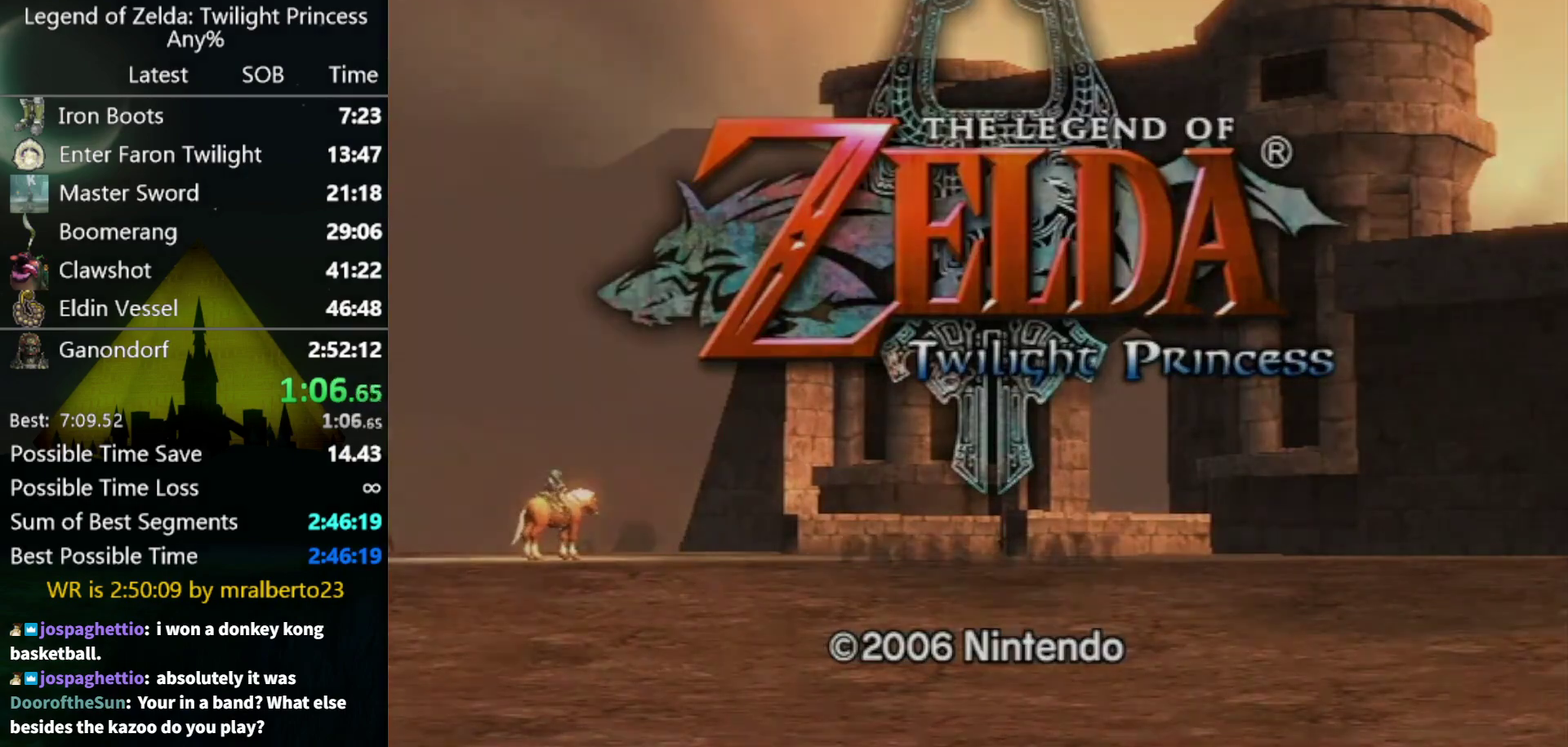
{"buttons": ["A"], "left_stick": "center", "right_stick": "center", "events": [[33, "A", "up"], [100, "A", "down"], [200, "A", "up"], [267, "A", "down"], [367, "A", "up"], [433, "A", "down"]]}
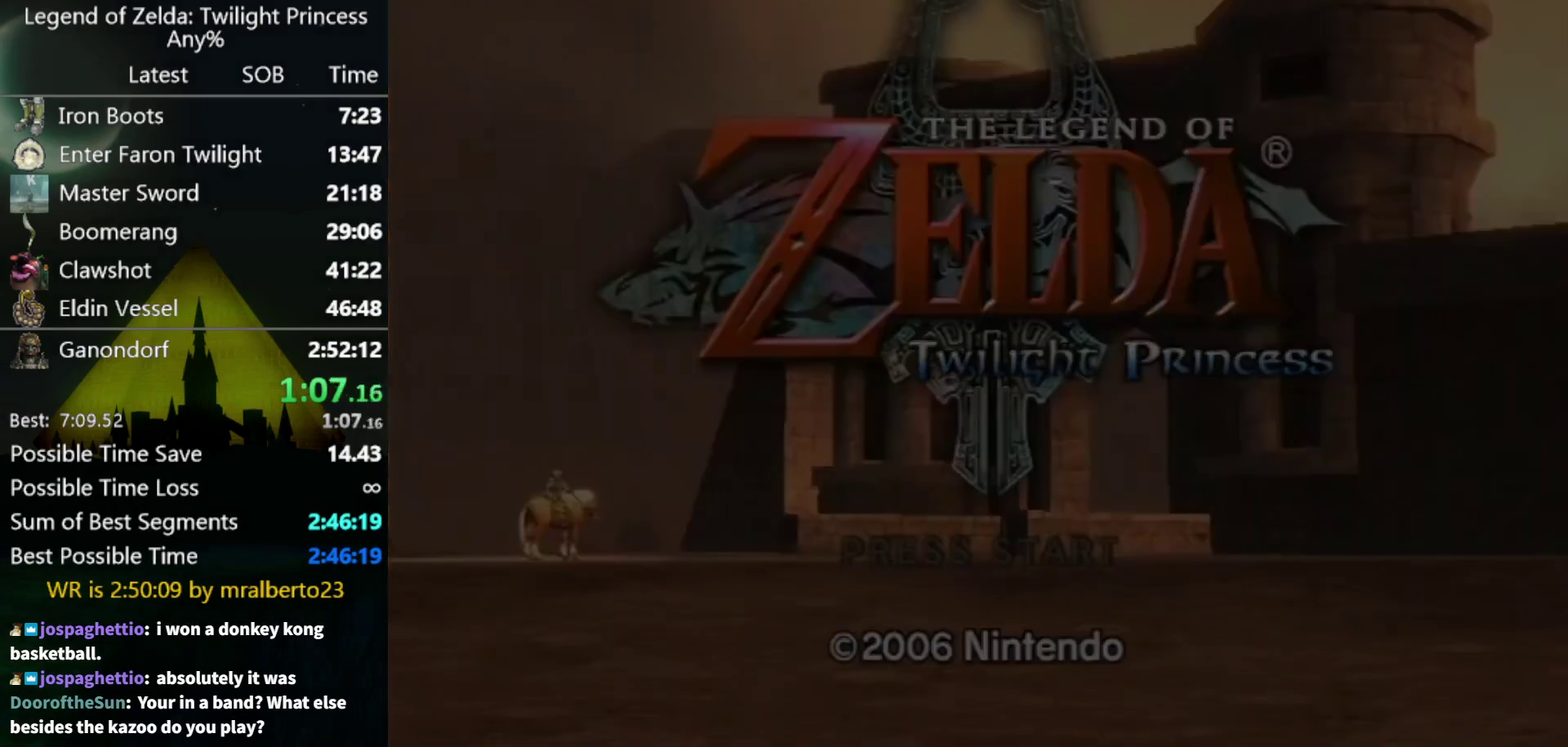
{"buttons": ["A"], "left_stick": "center", "right_stick": "center", "events": [[33, "A", "up"], [100, "A", "down"], [167, "A", "up"], [267, "A", "down"], [367, "A", "up"], [467, "A", "down"]]}
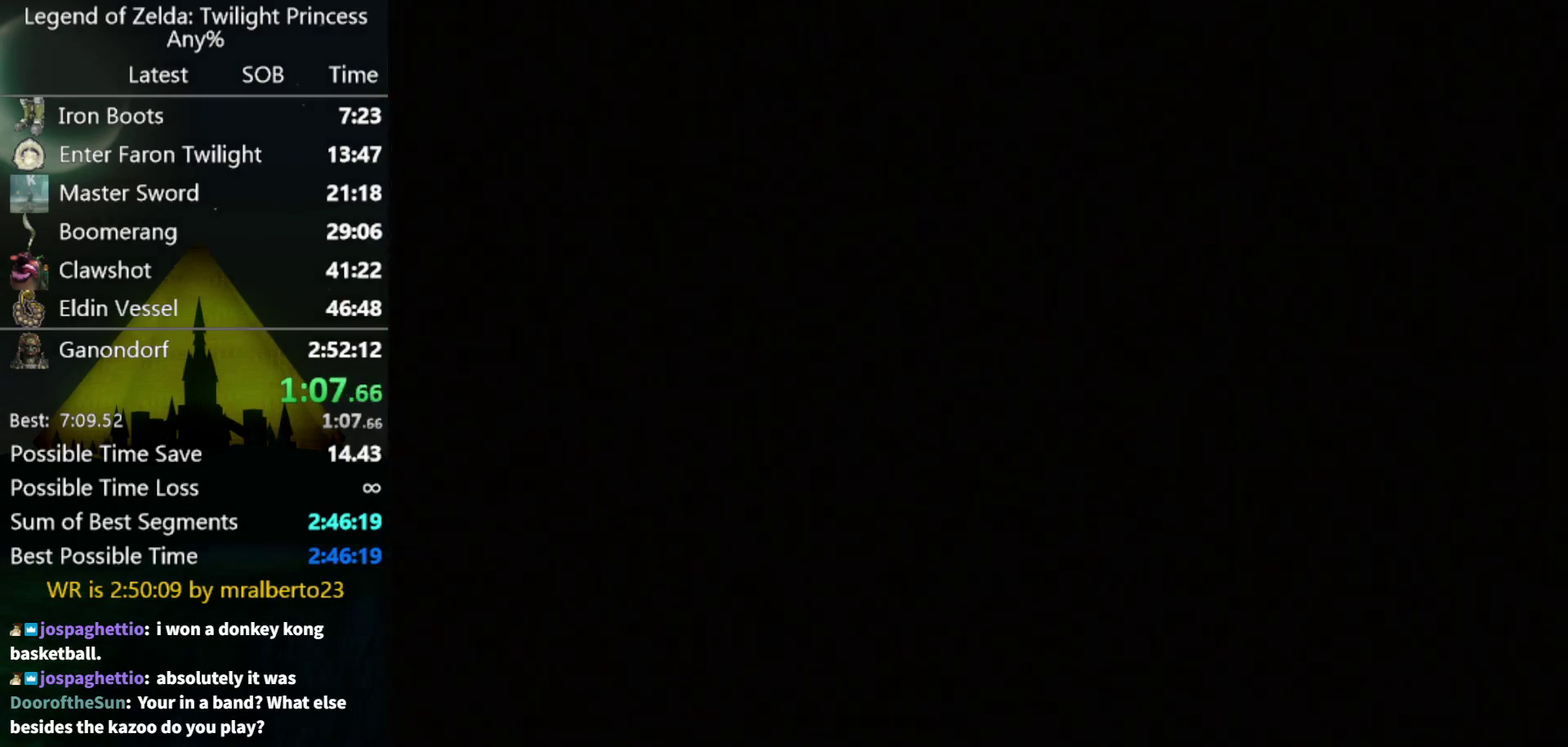
{"buttons": ["A"], "left_stick": "center", "right_stick": "center", "events": [[33, "A", "up"], [100, "A", "down"], [200, "A", "up"], [300, "A", "down"], [367, "A", "up"], [467, "A", "down"]]}
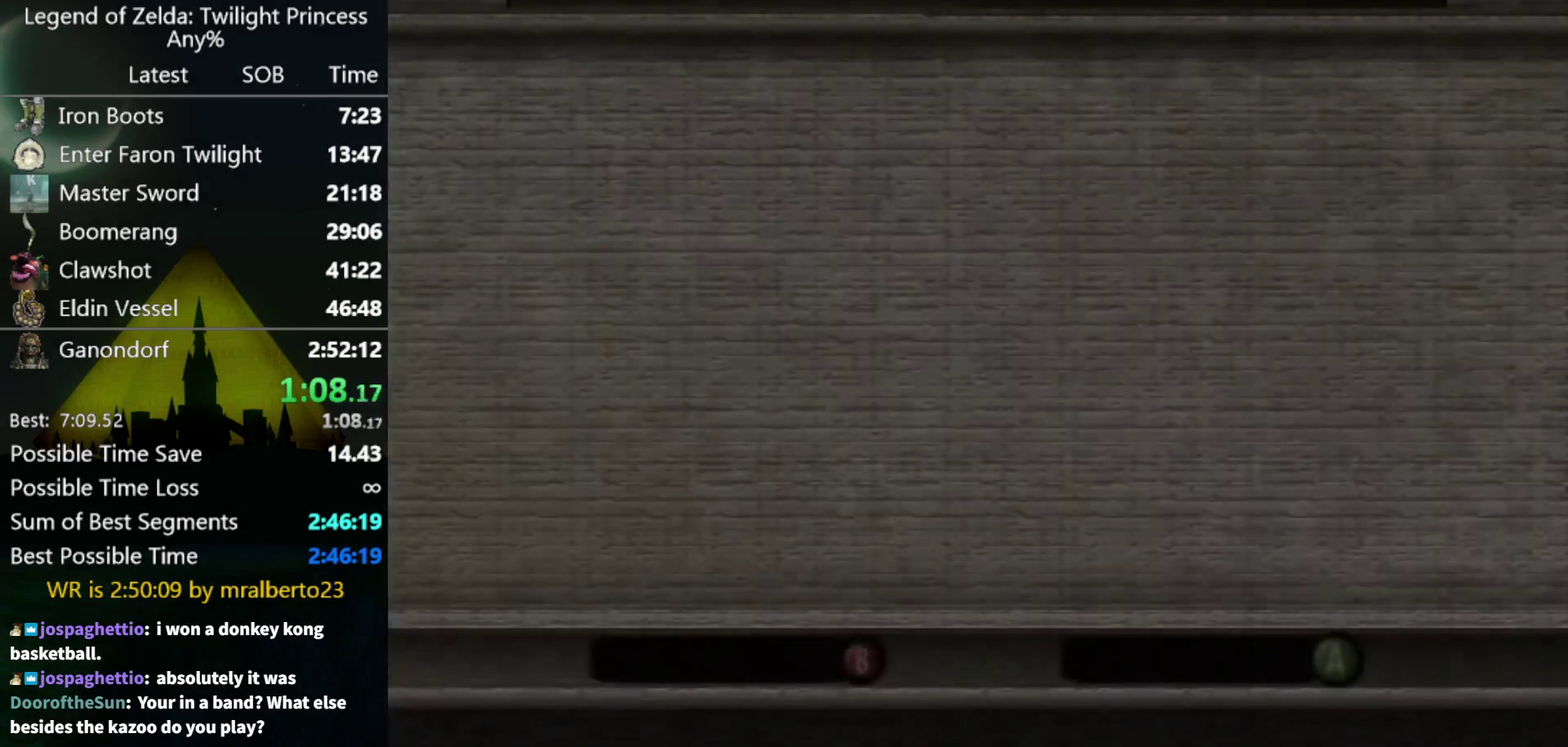
{"buttons": ["A"], "left_stick": "center", "right_stick": "center", "events": [[67, "A", "up"], [133, "A", "down"], [233, "A", "up"], [300, "A", "down"], [400, "A", "up"], [500, "A", "down"]]}
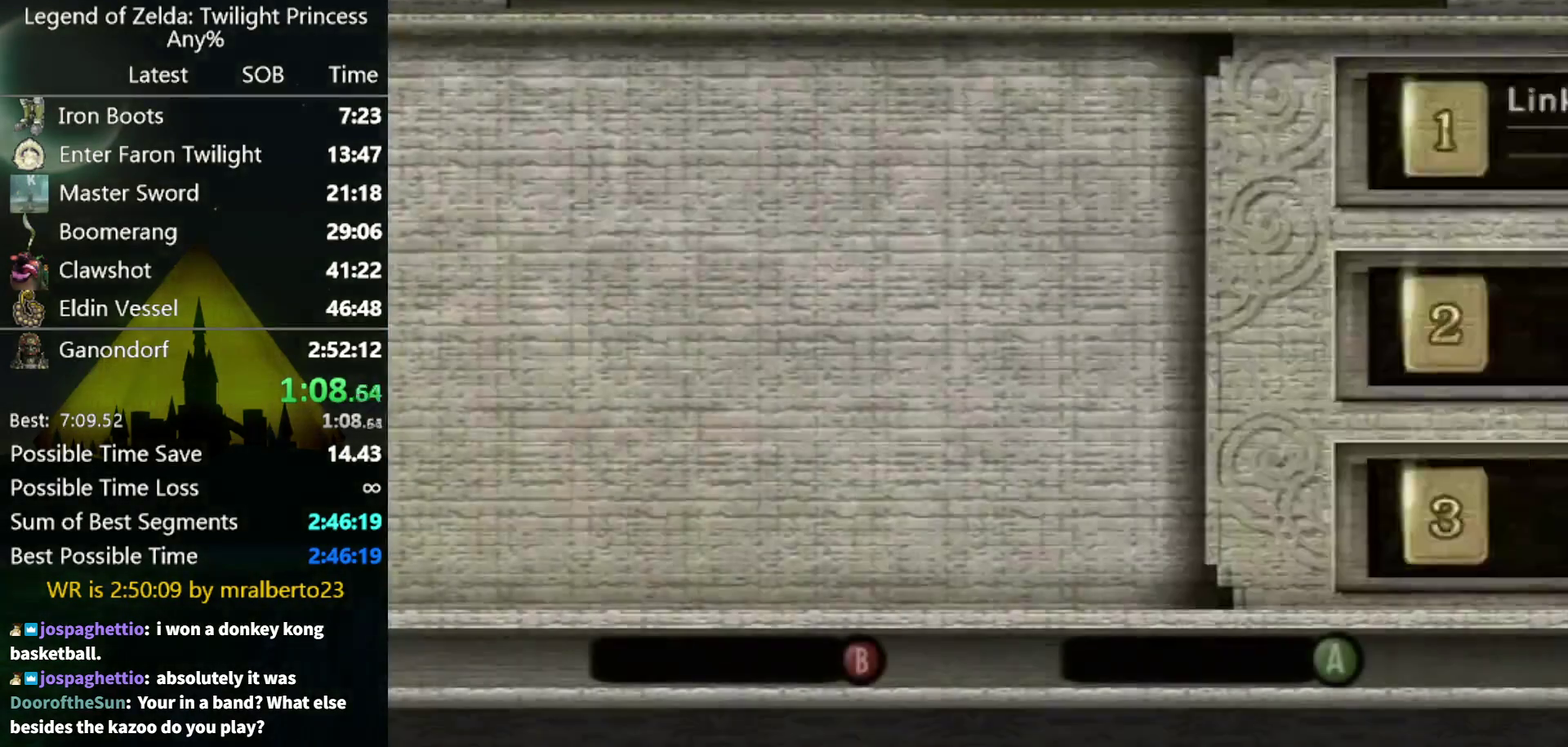
{"buttons": ["A"], "left_stick": "center", "right_stick": "center", "events": [[67, "A", "up"], [167, "A", "down"], [233, "A", "up"], [333, "A", "down"], [400, "A", "up"], [500, "A", "down"]]}
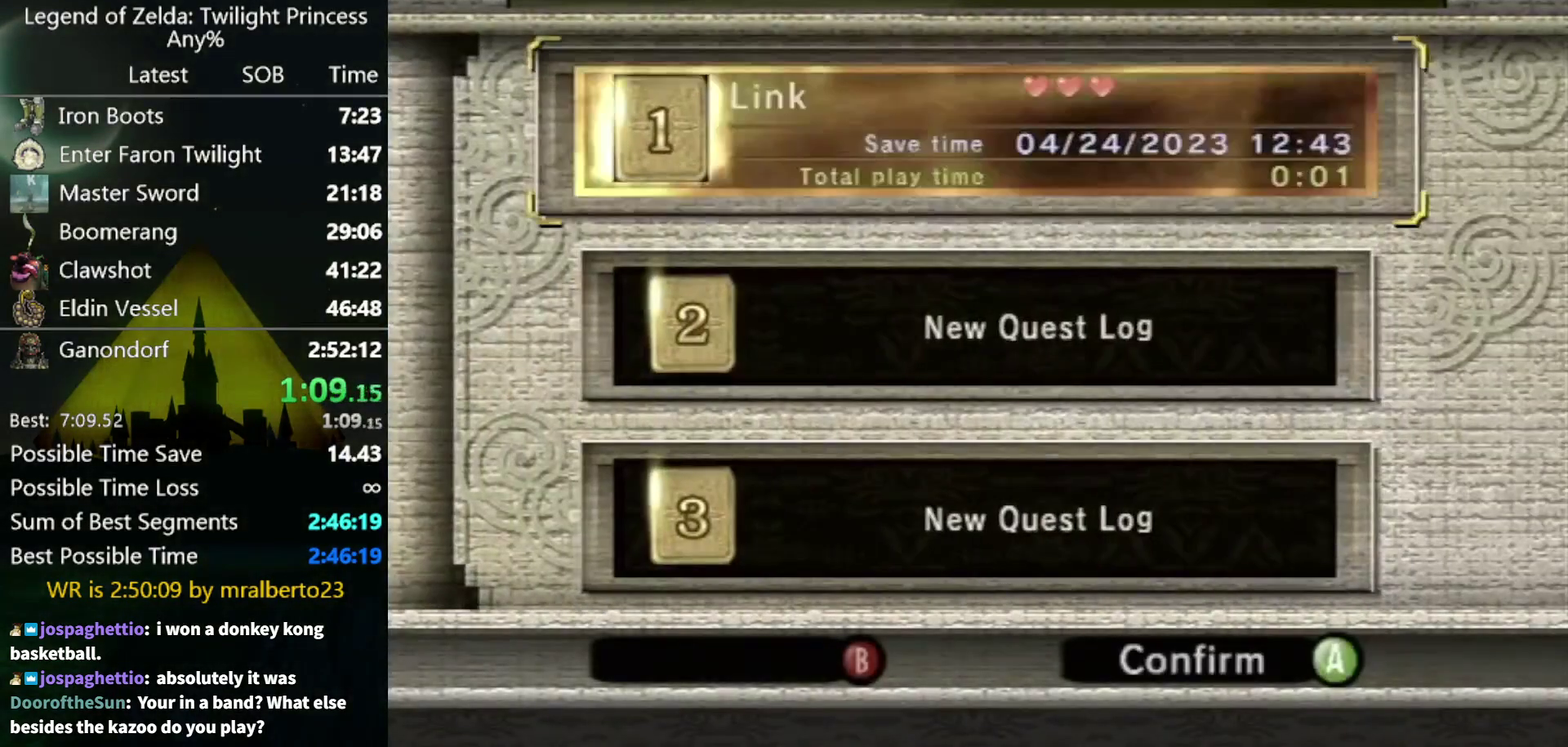
{"buttons": ["A"], "left_stick": "center", "right_stick": "center", "events": [[67, "A", "up"], [300, "A", "down"]]}
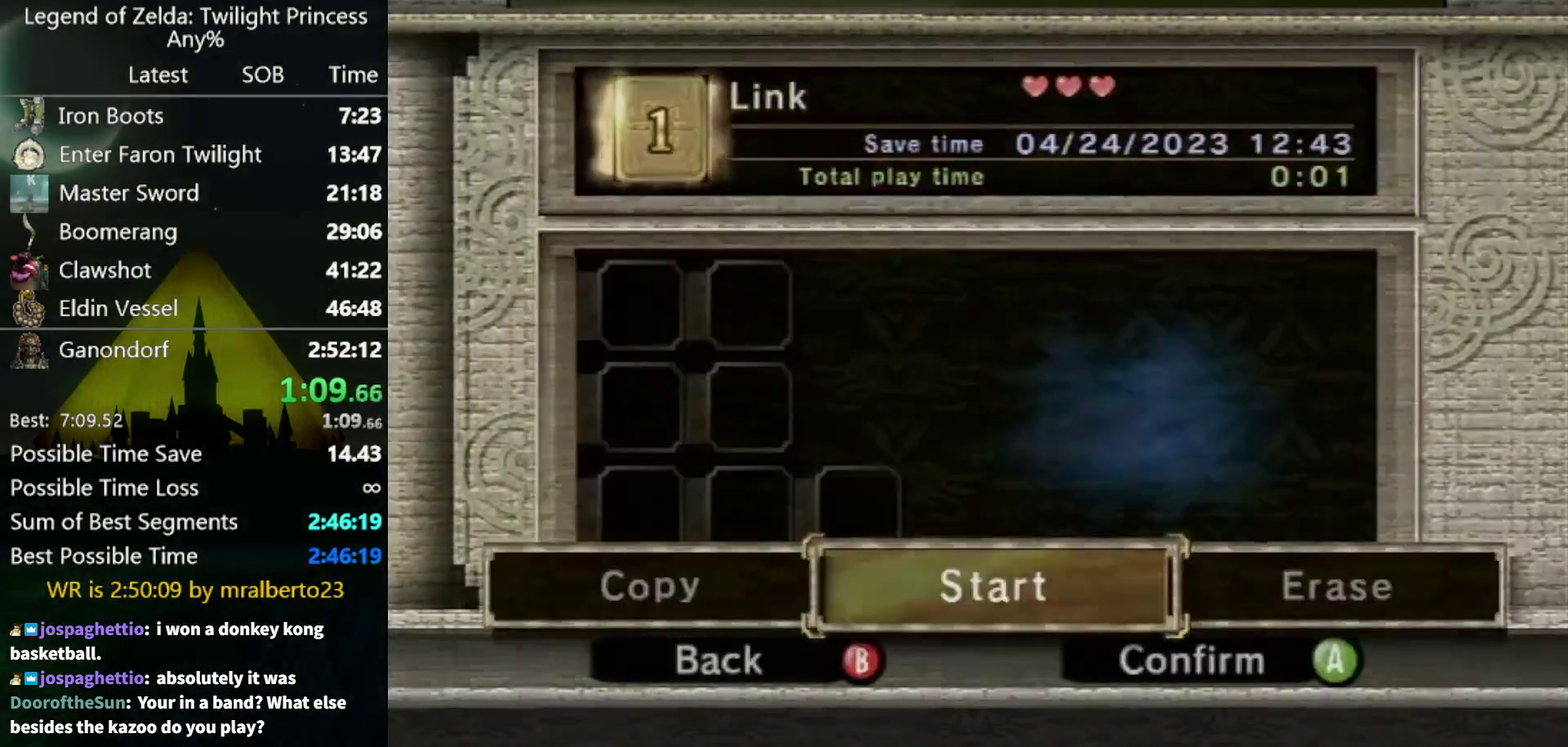
{"buttons": ["A"], "left_stick": "center", "right_stick": "center", "events": [[33, "A", "up"], [133, "A", "down"], [200, "A", "up"], [300, "A", "down"], [367, "A", "up"], [467, "A", "down"]]}
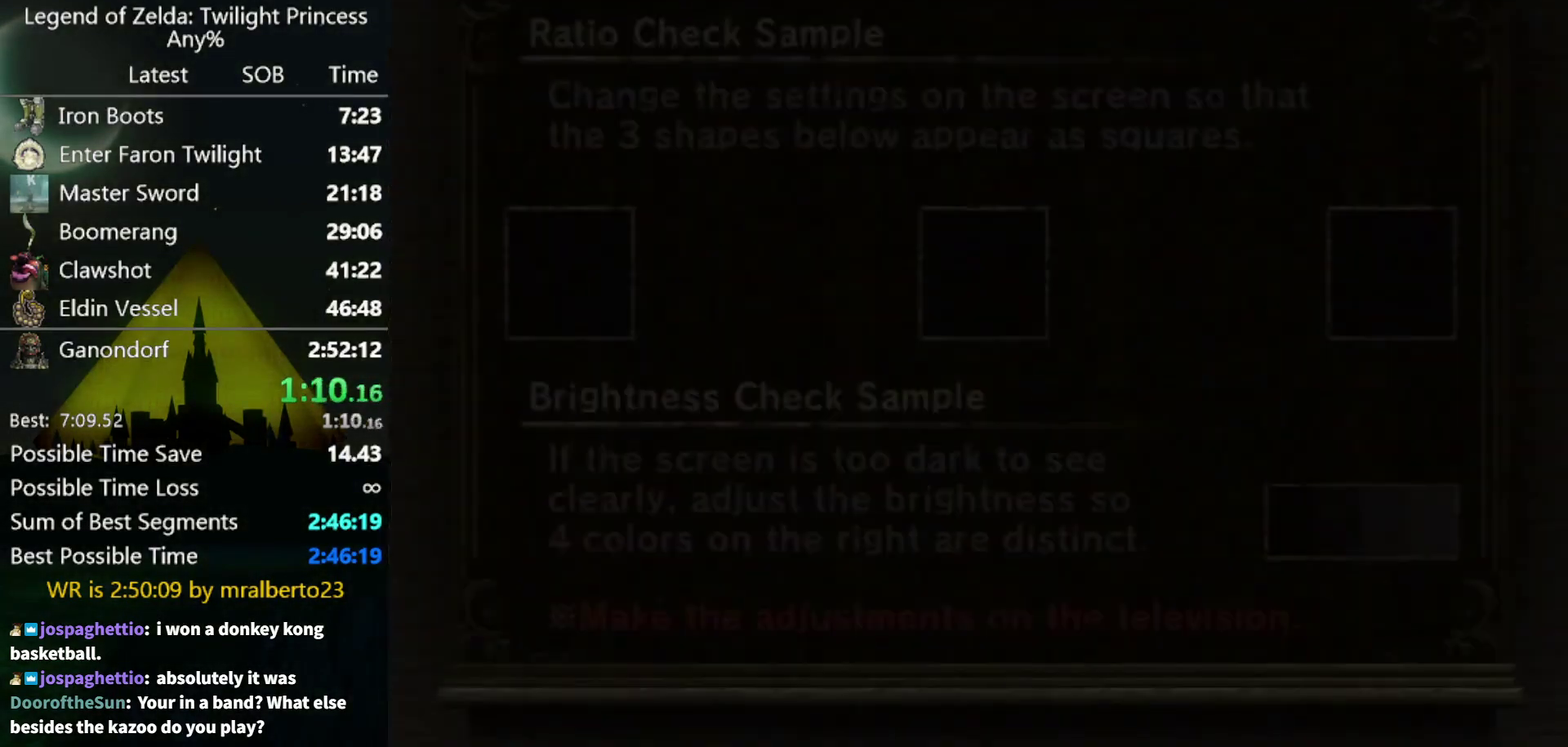
{"buttons": ["A"], "left_stick": "center", "right_stick": "center", "events": [[33, "A", "up"], [100, "A", "down"], [200, "A", "up"], [300, "A", "down"], [367, "A", "up"], [467, "A", "down"]]}
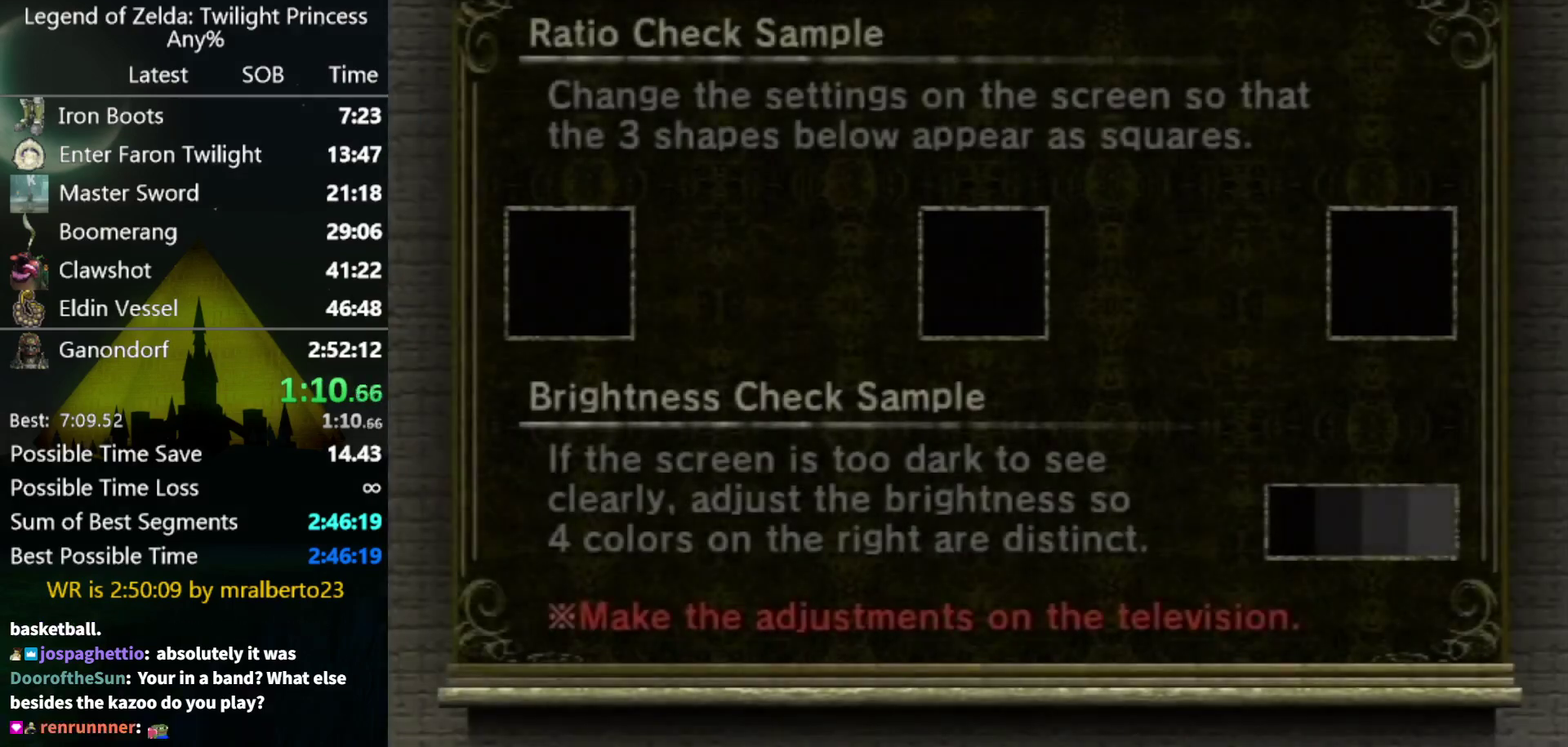
{"buttons": [], "left_stick": "center", "right_stick": "center", "events": [[33, "A", "up"], [133, "A", "down"], [200, "A", "up"], [300, "A", "down"], [400, "A", "up"]]}
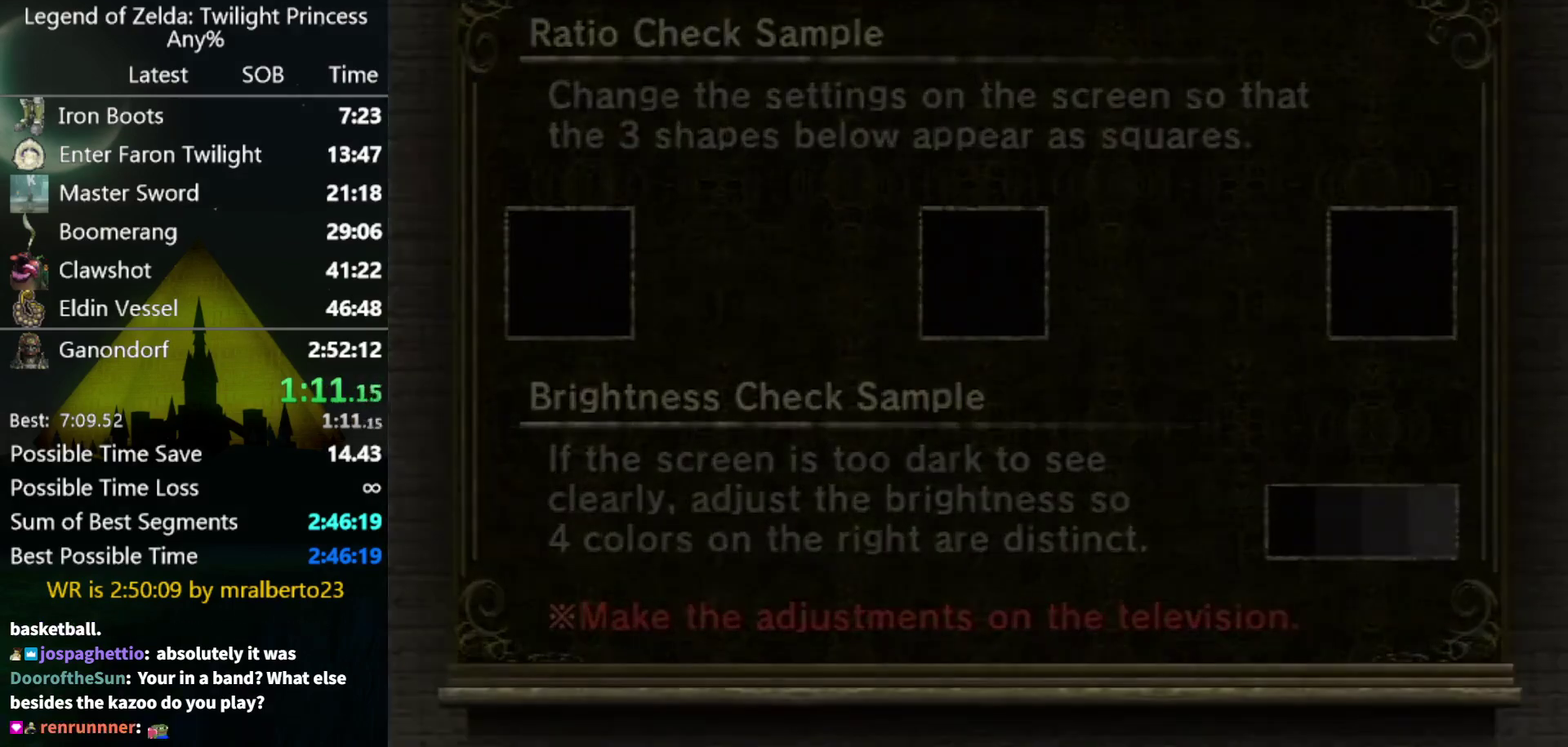
{"buttons": [], "left_stick": "center", "right_stick": "center", "events": []}
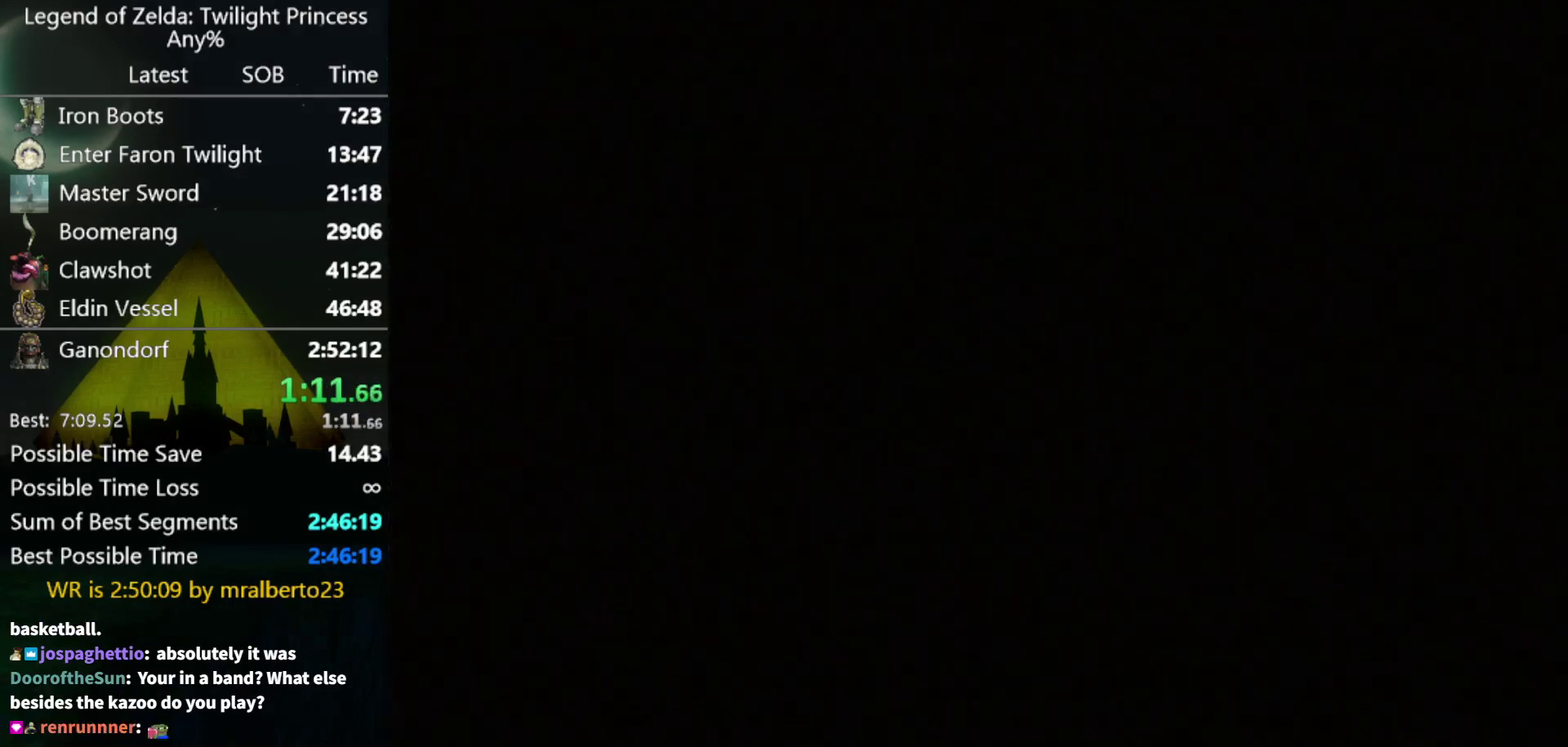
{"buttons": [], "left_stick": "center", "right_stick": "center", "events": []}
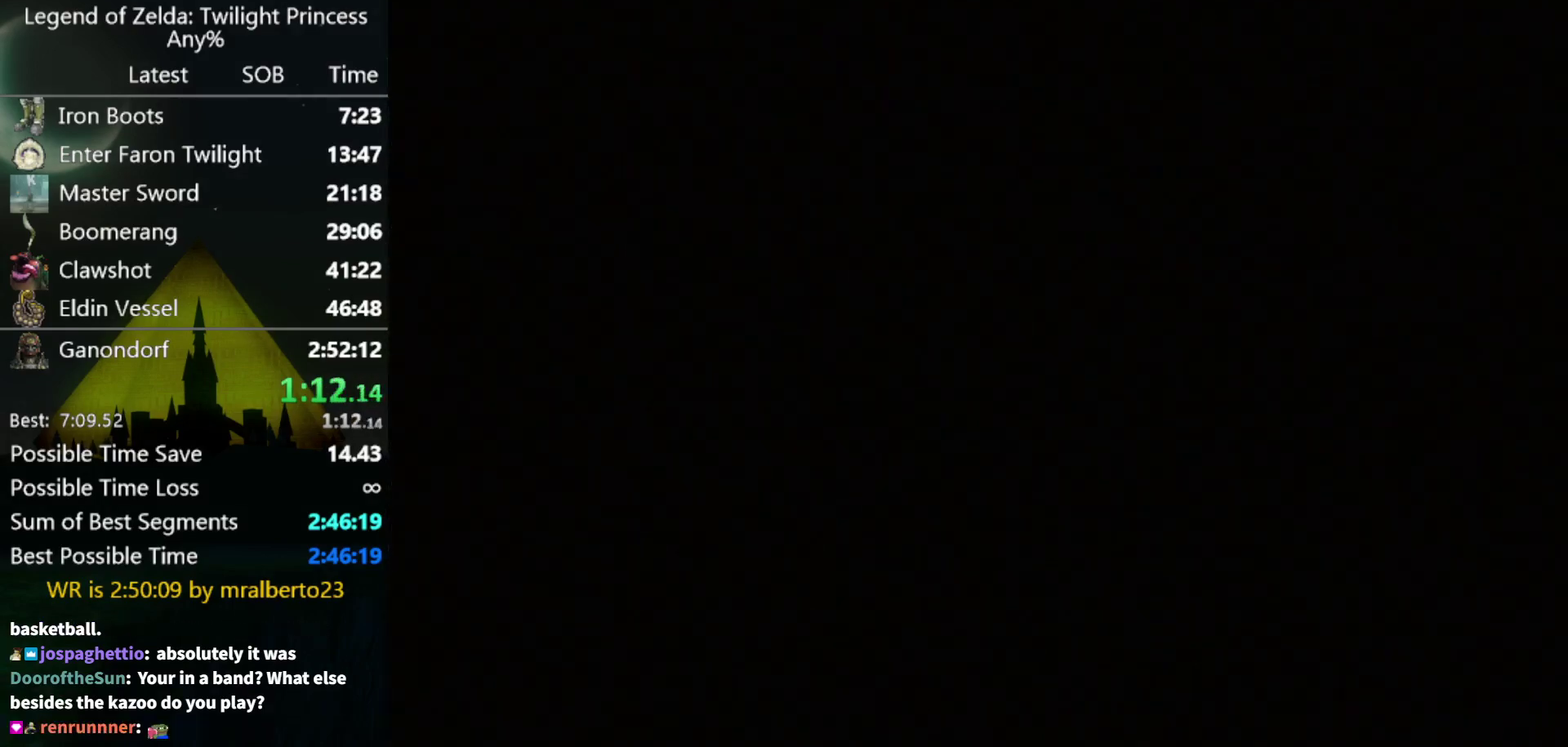
{"buttons": [], "left_stick": "center", "right_stick": "center", "events": []}
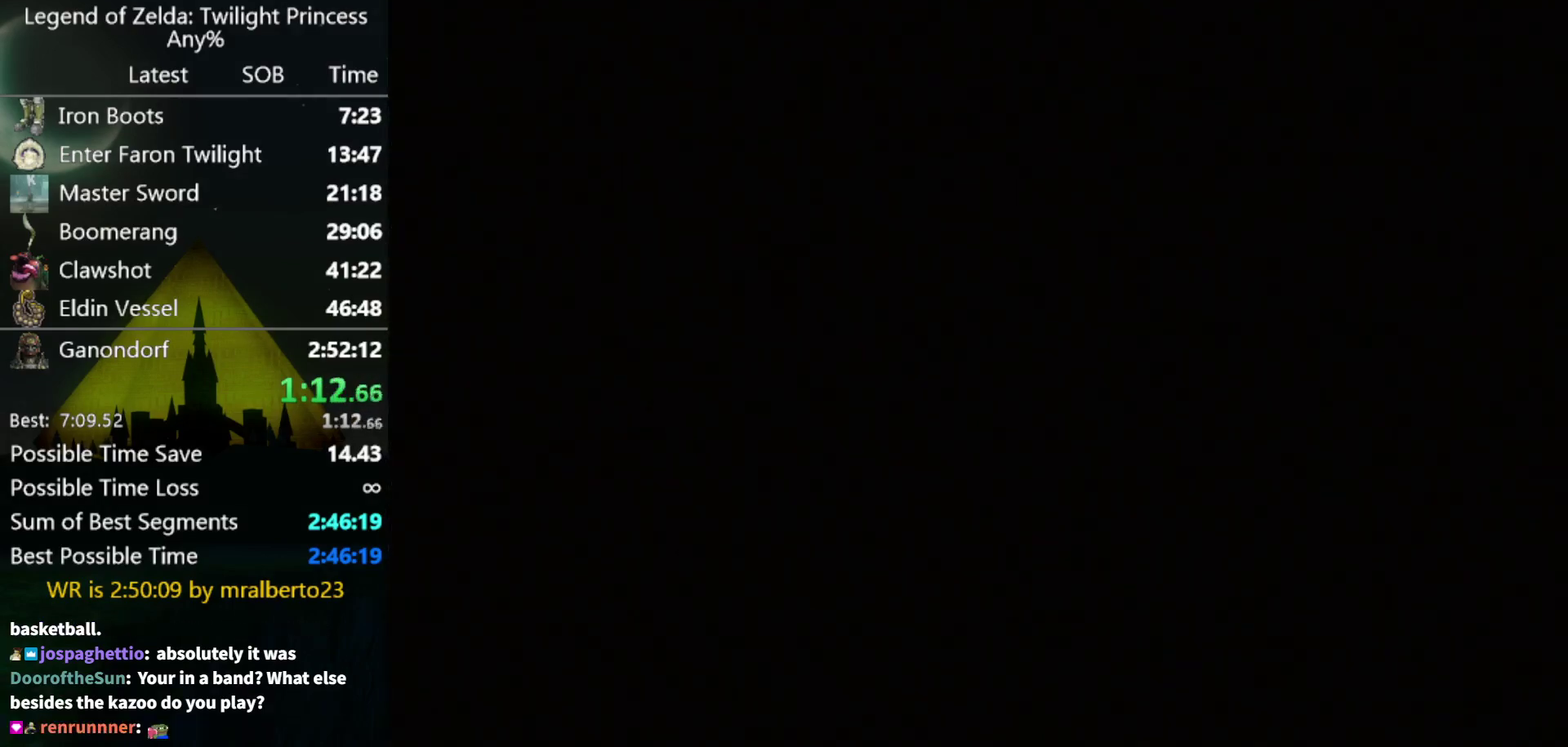
{"buttons": [], "left_stick": "center", "right_stick": "center", "events": []}
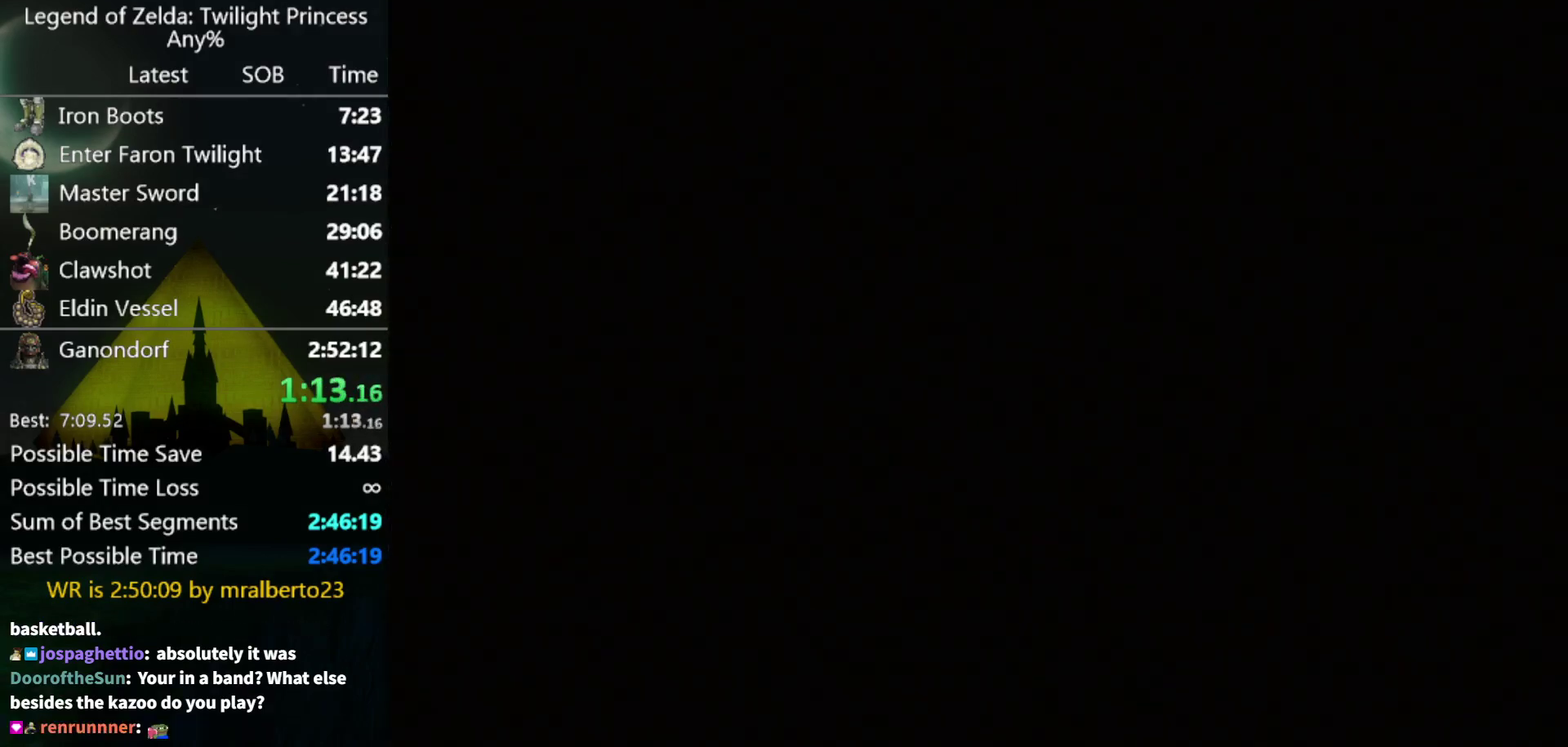
{"buttons": [], "left_stick": "center", "right_stick": "center", "events": []}
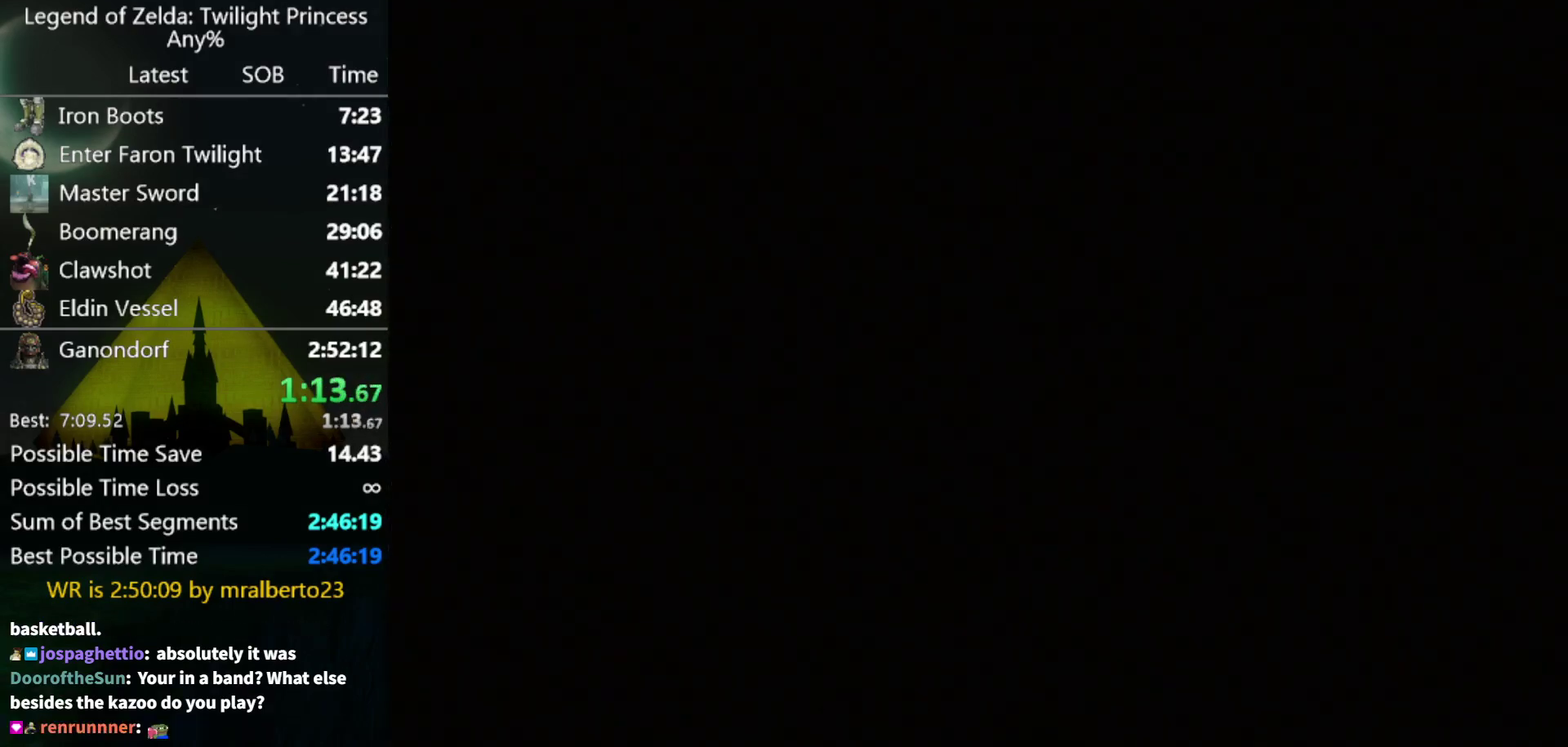
{"buttons": [], "left_stick": "up-right", "right_stick": "center", "events": [[67, "left_stick", "up-right"]]}
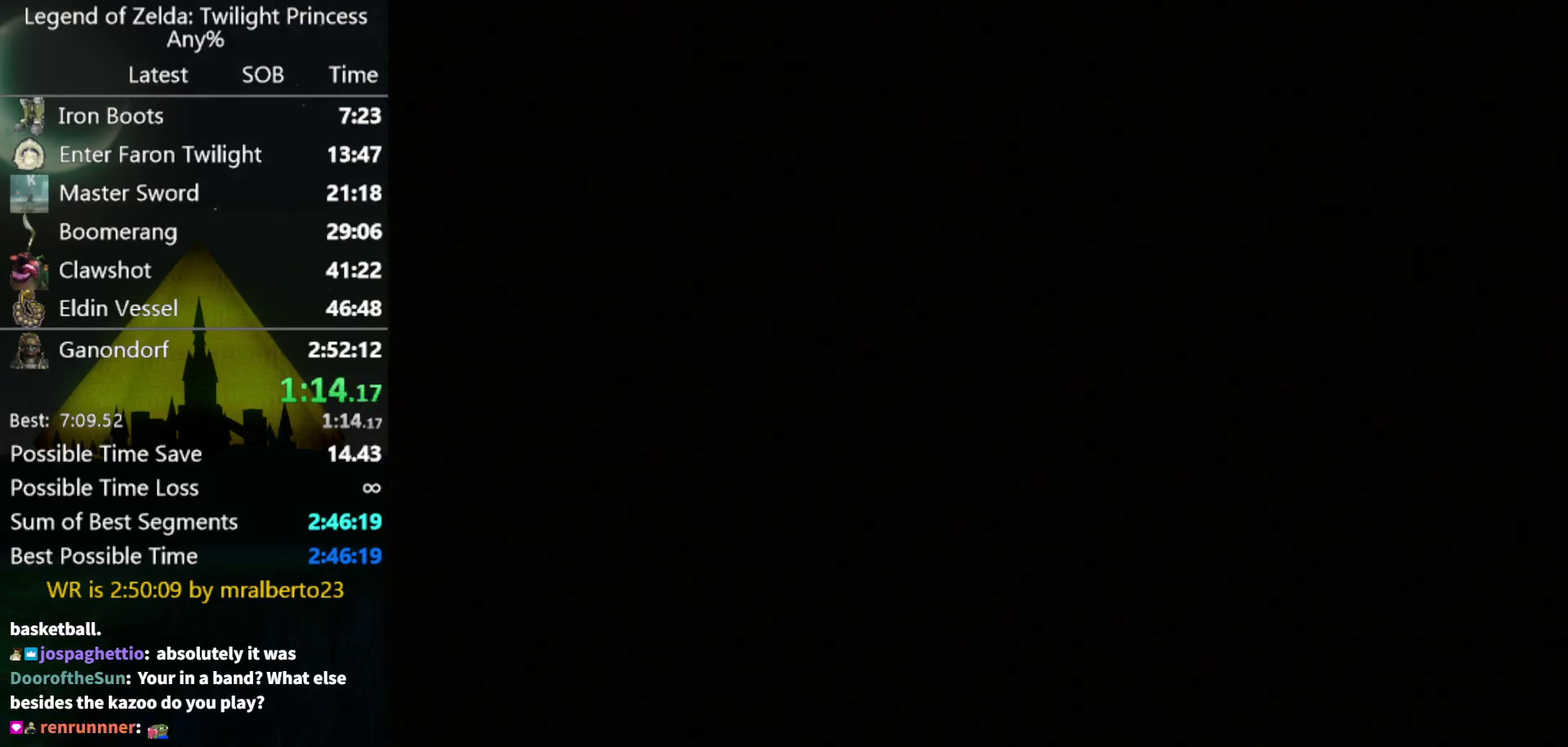
{"buttons": [], "left_stick": "up-right", "right_stick": "center", "events": []}
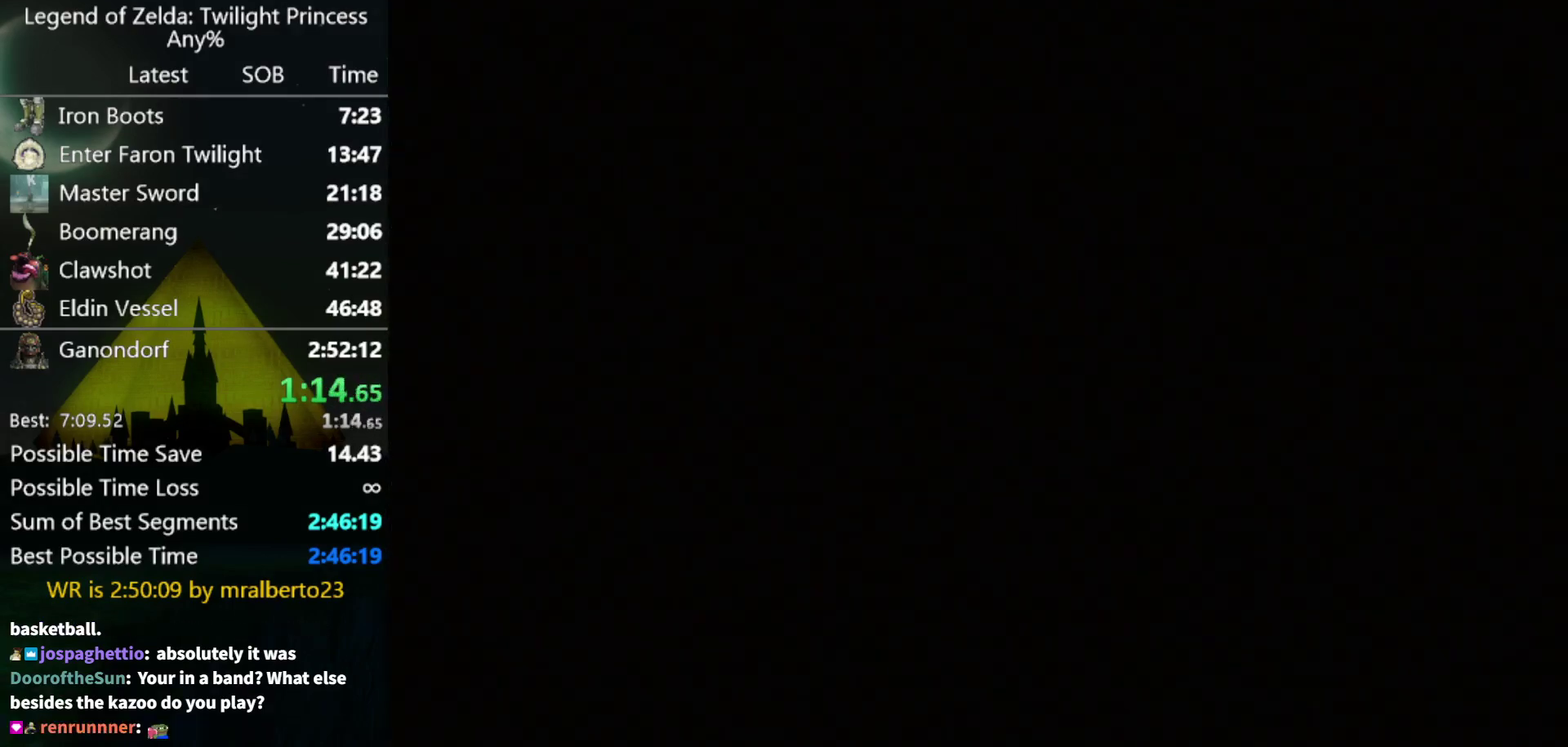
{"buttons": [], "left_stick": "up-right", "right_stick": "center", "events": []}
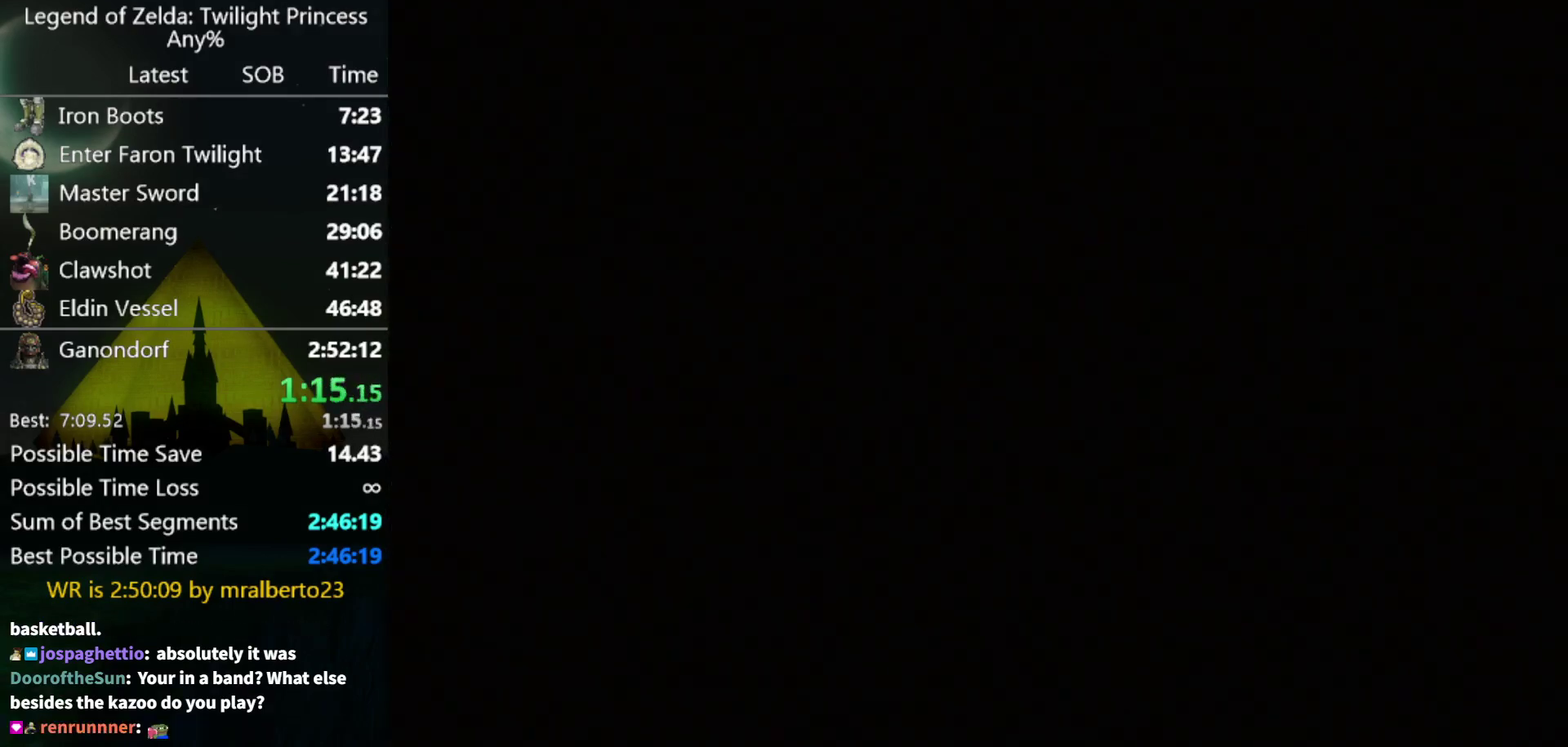
{"buttons": [], "left_stick": "up-right", "right_stick": "center", "events": []}
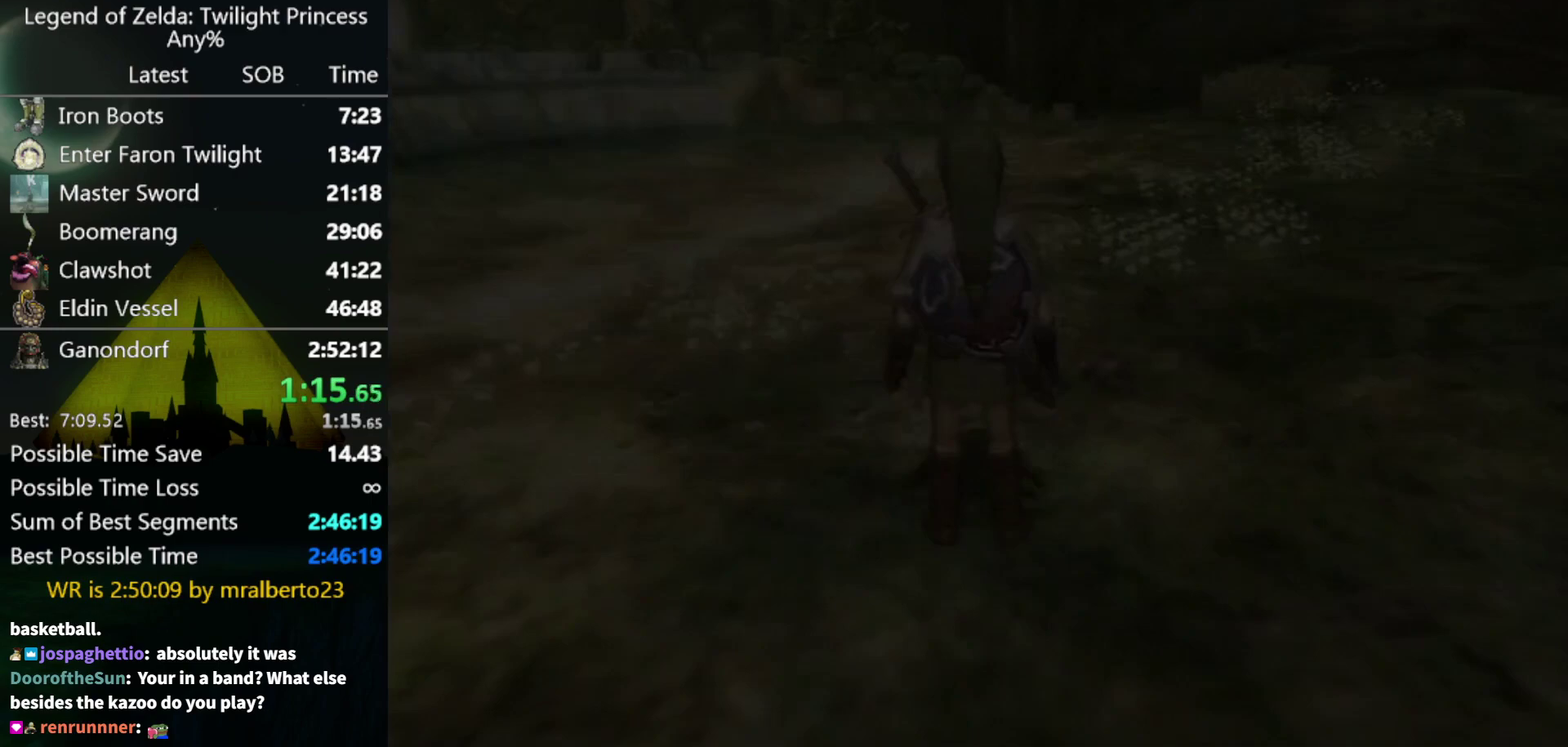
{"buttons": [], "left_stick": "up-right", "right_stick": "center", "events": []}
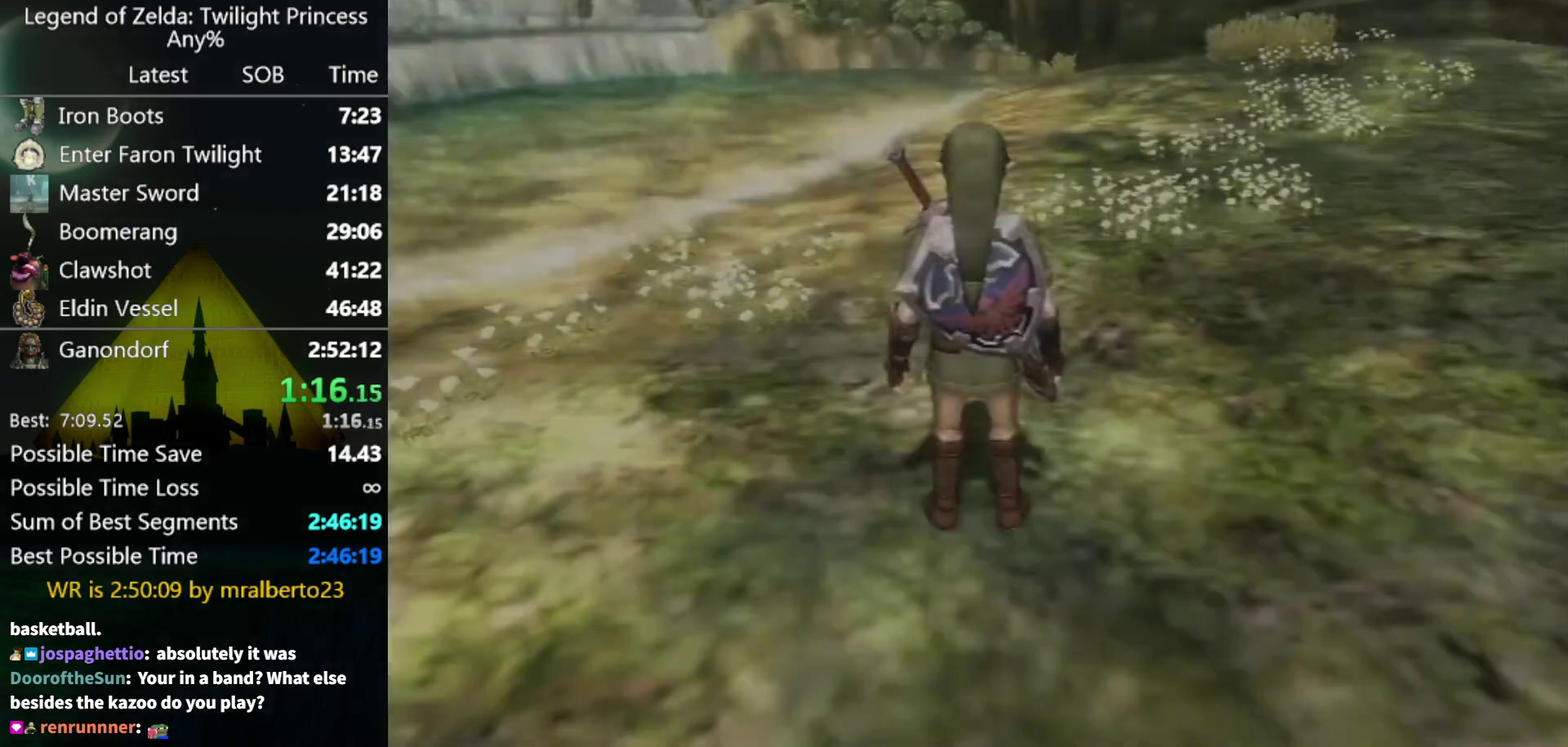
{"buttons": [], "left_stick": "up-right", "right_stick": "center", "events": []}
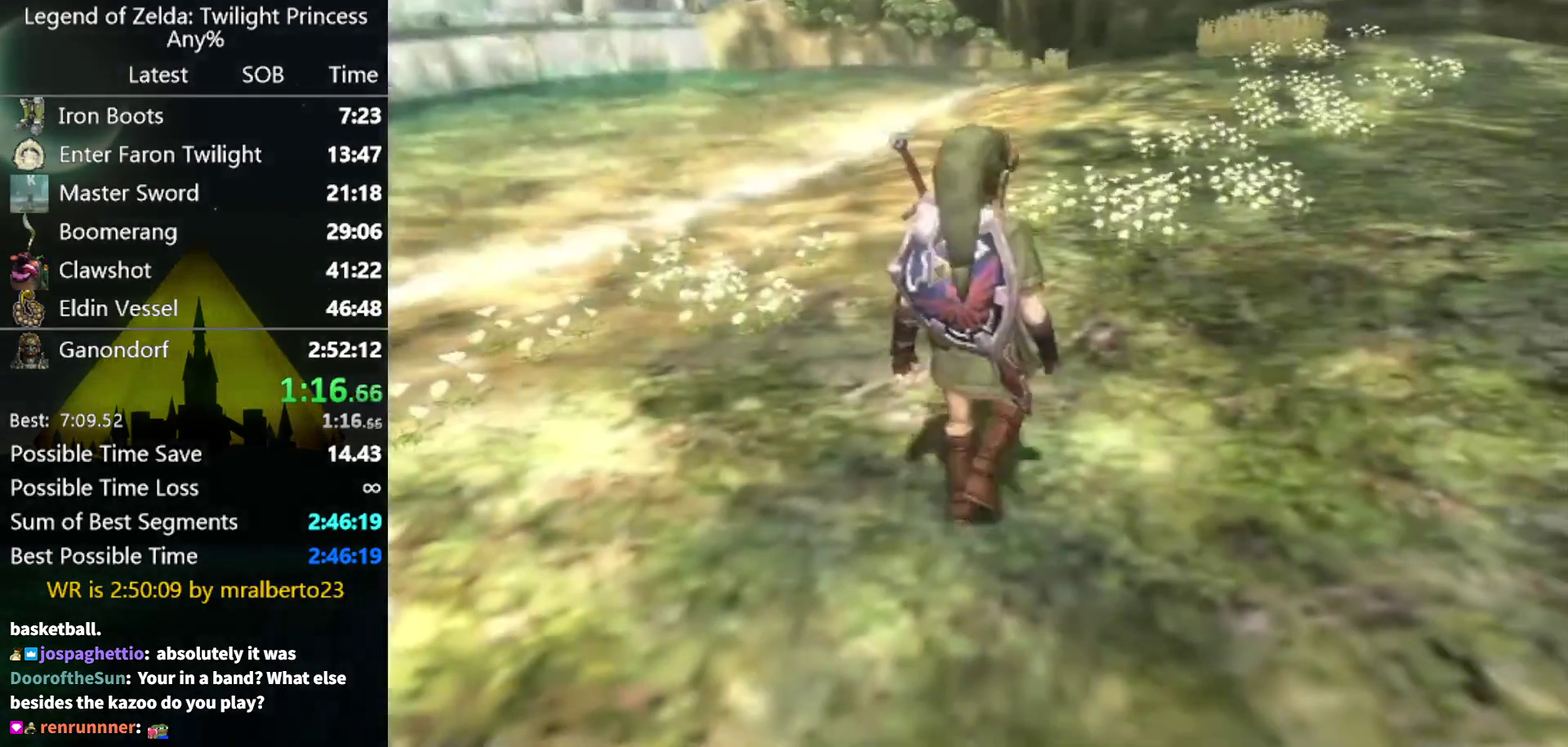
{"buttons": [], "left_stick": "up", "right_stick": "center", "events": [[67, "A", "down"], [133, "A", "up"], [233, "L1", "down"], [267, "left_stick", "center"], [433, "L1", "up"], [433, "left_stick", "up"]]}
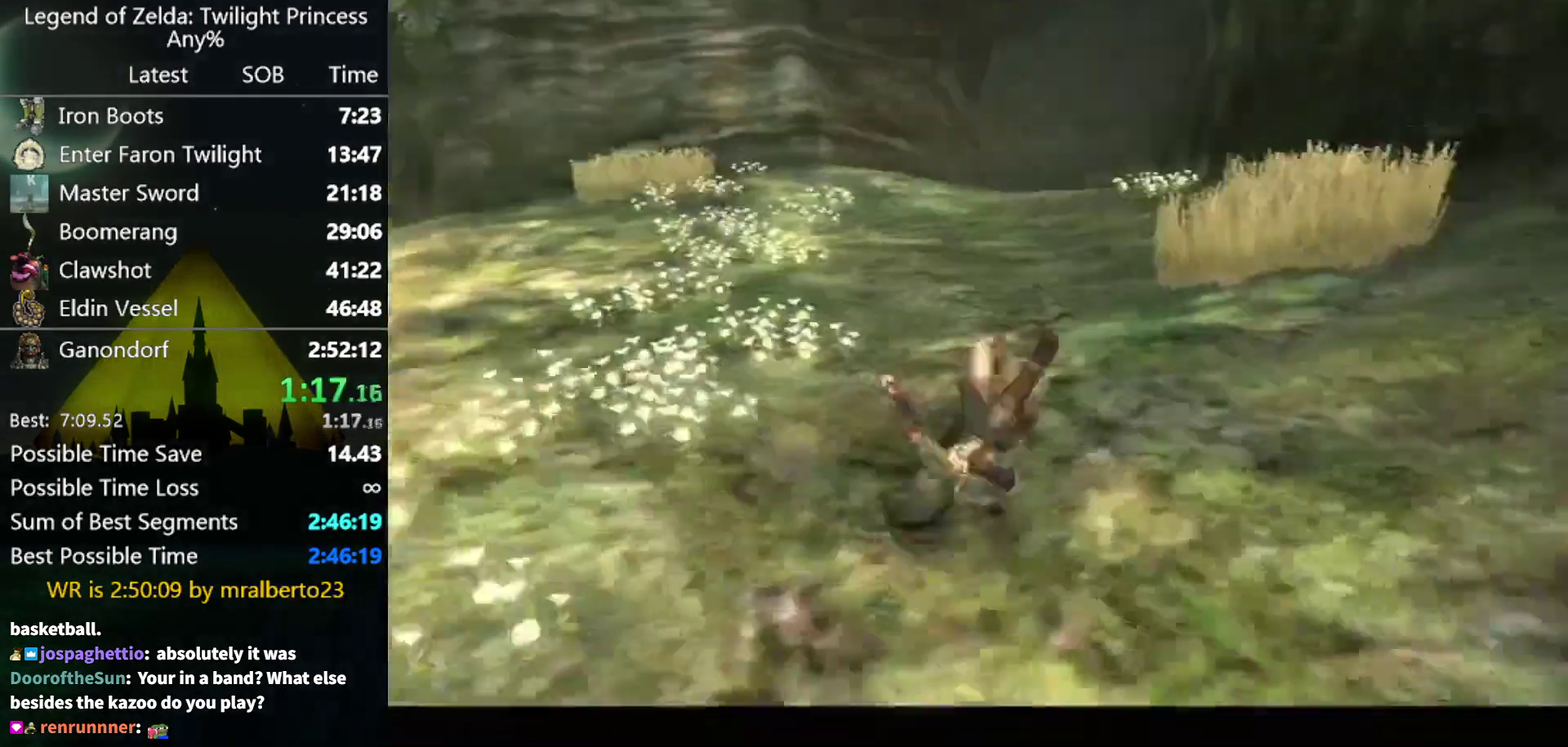
{"buttons": [], "left_stick": "up", "right_stick": "center", "events": [[267, "A", "down"], [433, "A", "up"]]}